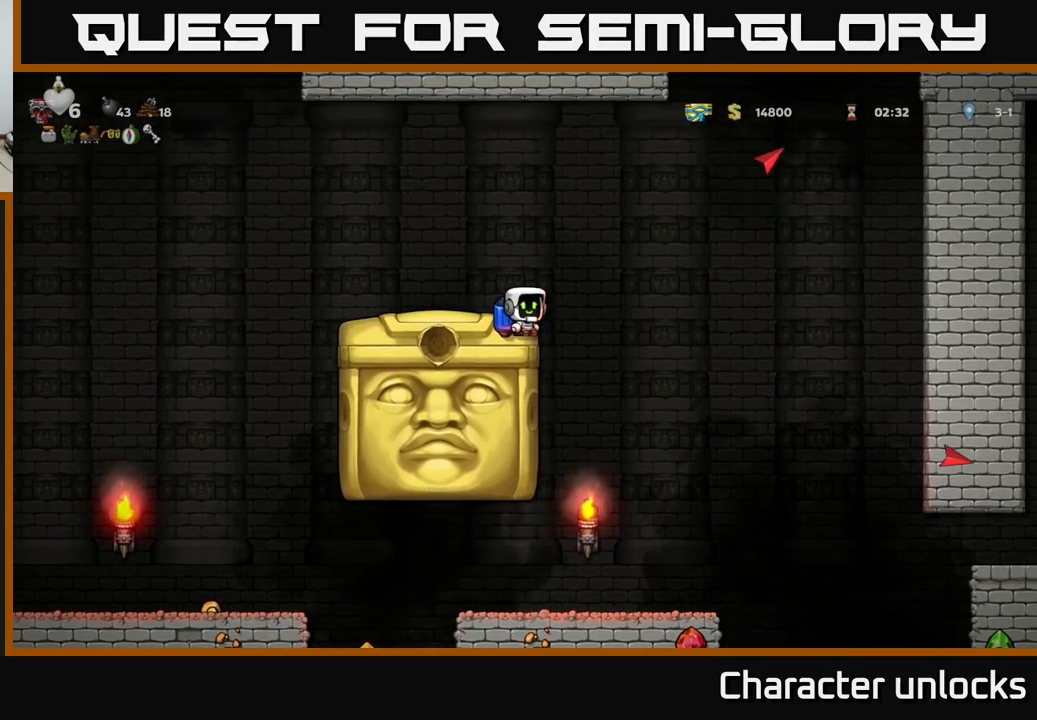
Gameplay with a controller (Xbox layout); each line is a JSON object with the inputs held at the frame after it. "events" lists button and stick changes between this image and that frame as [ms after this image, input, new state], when the widget could be followed in between. Not read: right_stick.
{"buttons": [], "left_stick": "center", "events": []}
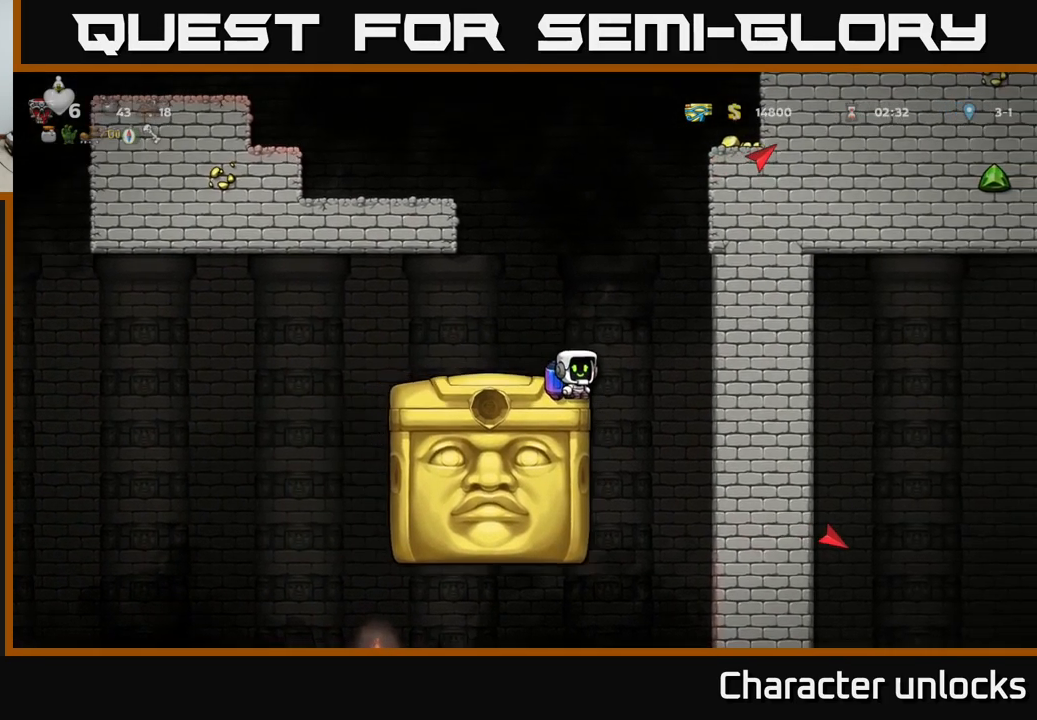
{"buttons": ["A", "DPAD_LEFT"], "left_stick": "center", "events": [[283, "DPAD_LEFT", "down"], [333, "A", "down"]]}
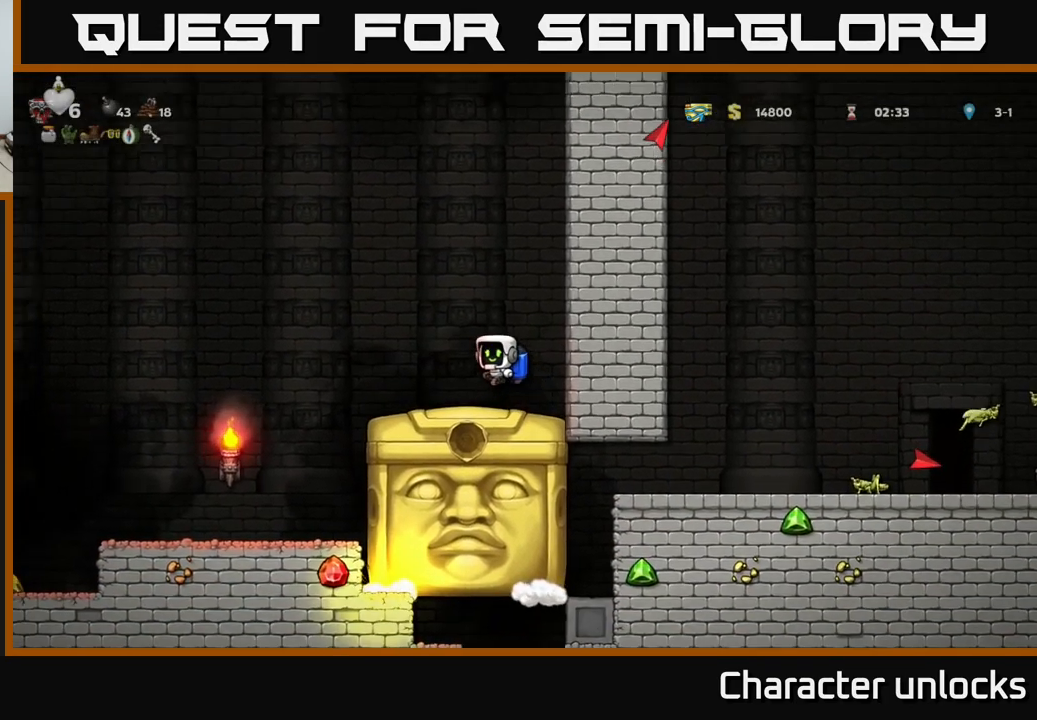
{"buttons": [], "left_stick": "center", "events": [[17, "A", "up"], [367, "DPAD_LEFT", "up"]]}
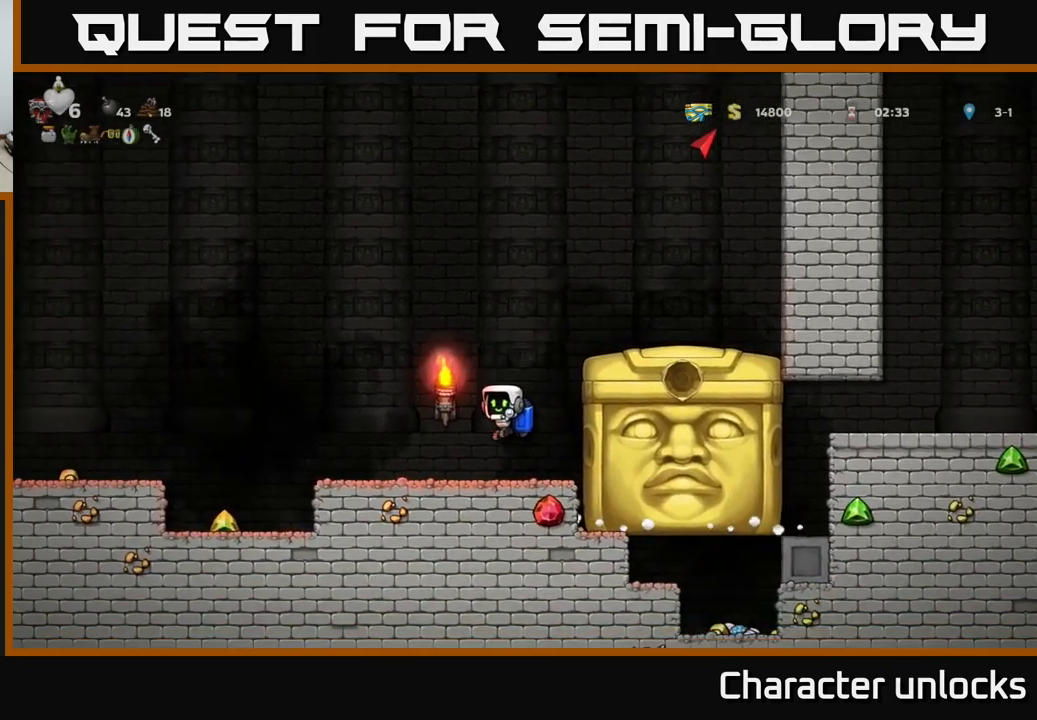
{"buttons": [], "left_stick": "center", "events": [[100, "DPAD_LEFT", "down"], [333, "DPAD_LEFT", "up"]]}
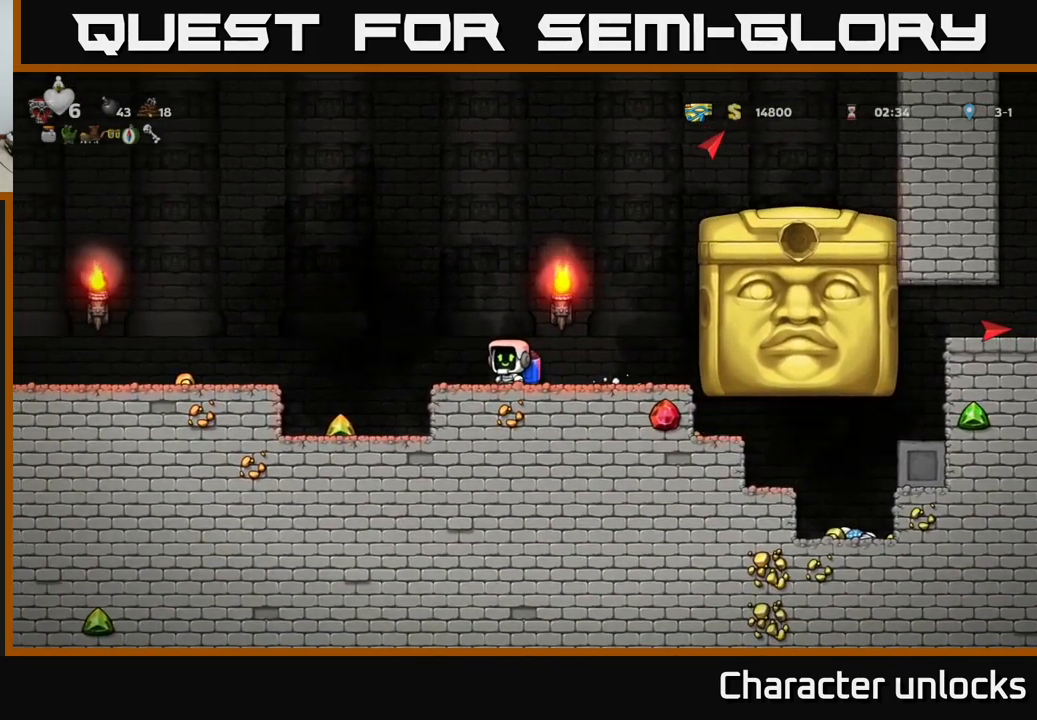
{"buttons": [], "left_stick": "center", "events": []}
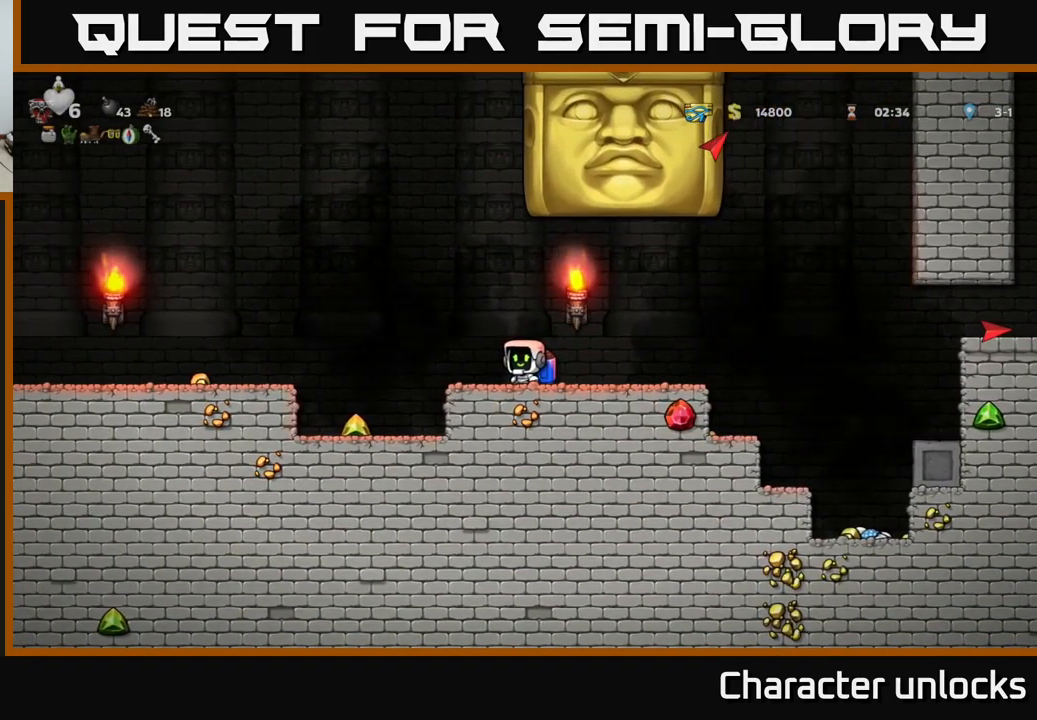
{"buttons": [], "left_stick": "center", "events": [[17, "DPAD_LEFT", "down"], [217, "A", "down"], [250, "A", "up"], [367, "DPAD_LEFT", "up"]]}
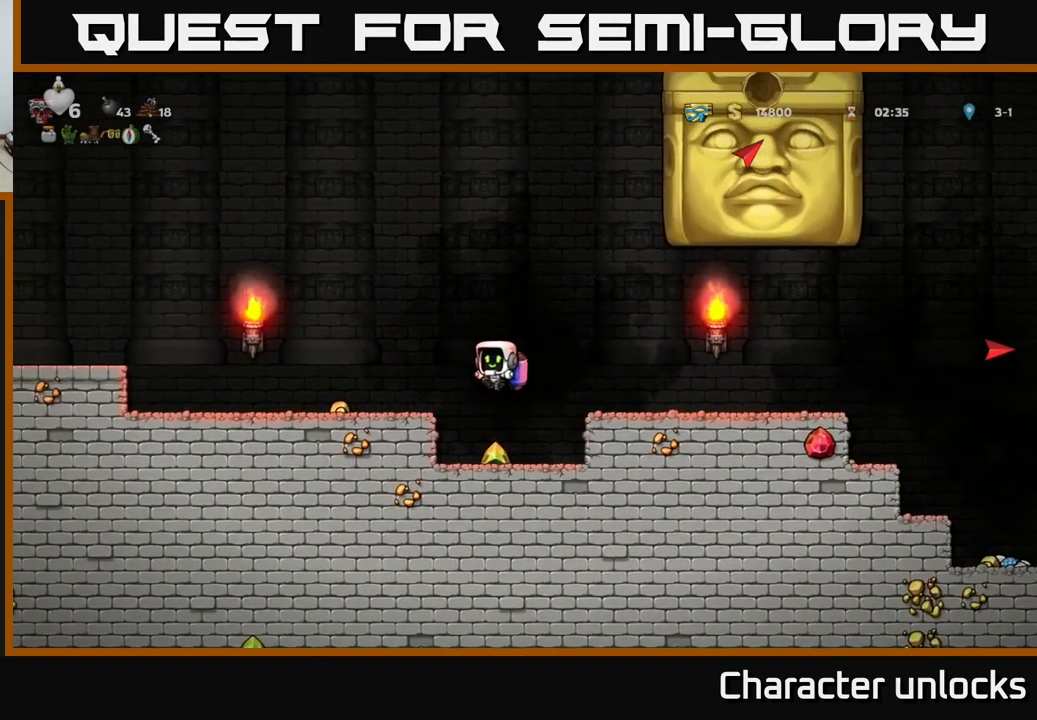
{"buttons": ["DPAD_LEFT"], "left_stick": "center", "events": [[233, "A", "down"], [317, "DPAD_LEFT", "down"], [400, "A", "up"]]}
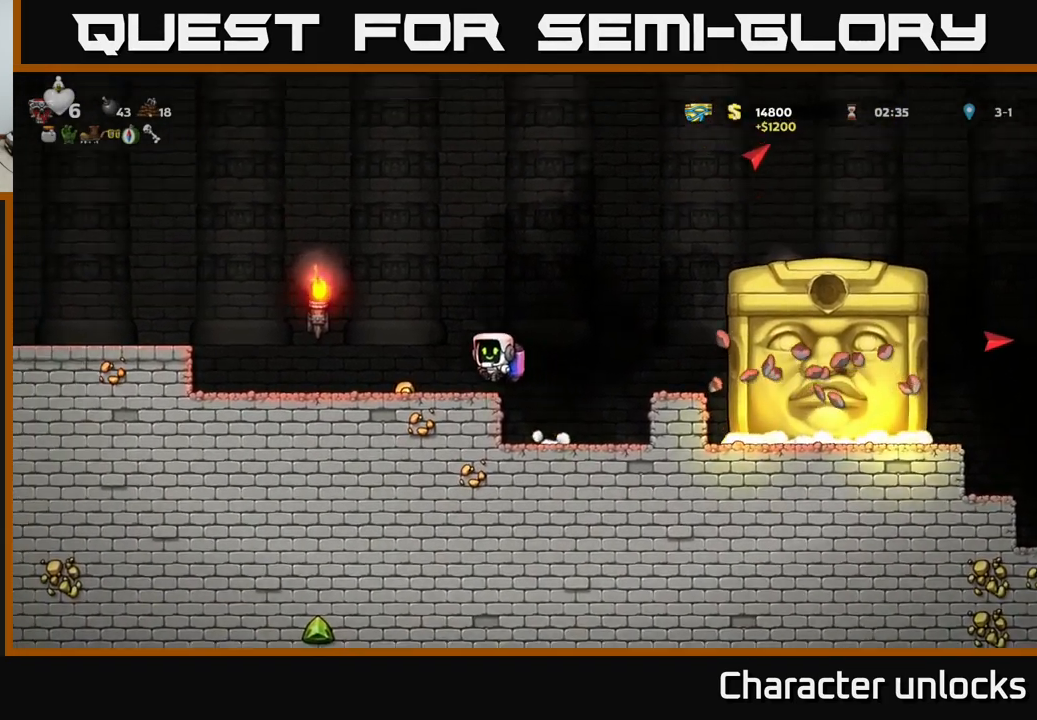
{"buttons": [], "left_stick": "center", "events": [[150, "DPAD_LEFT", "up"], [283, "DPAD_RIGHT", "down"], [400, "DPAD_RIGHT", "up"]]}
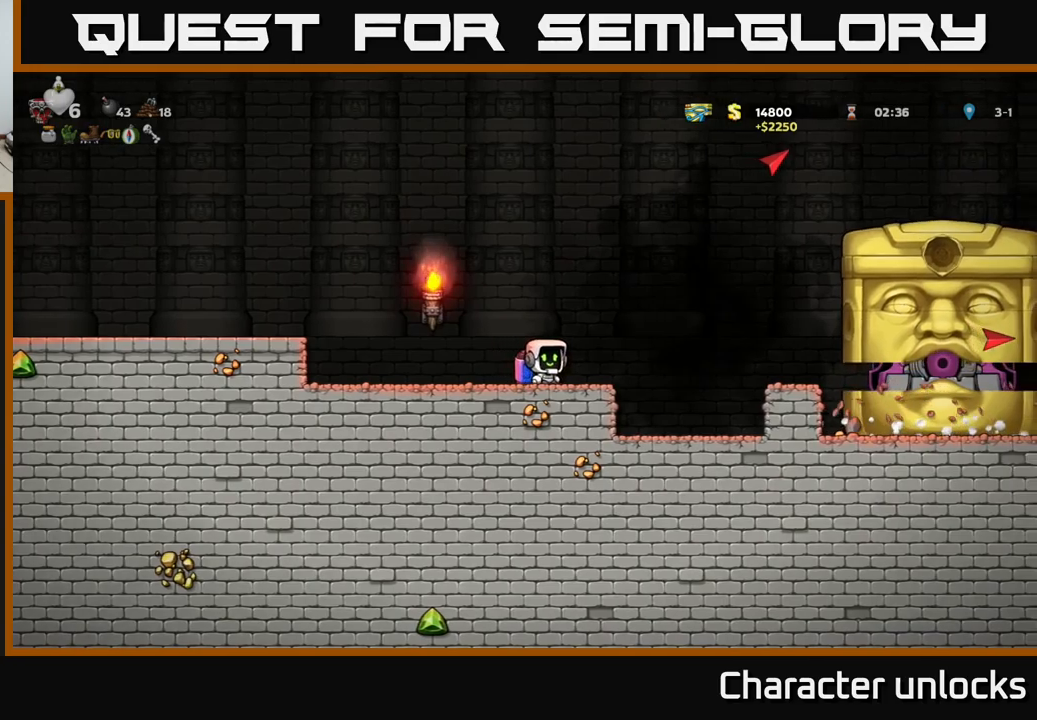
{"buttons": ["A", "DPAD_RIGHT"], "left_stick": "center", "events": [[450, "A", "down"], [450, "DPAD_RIGHT", "down"]]}
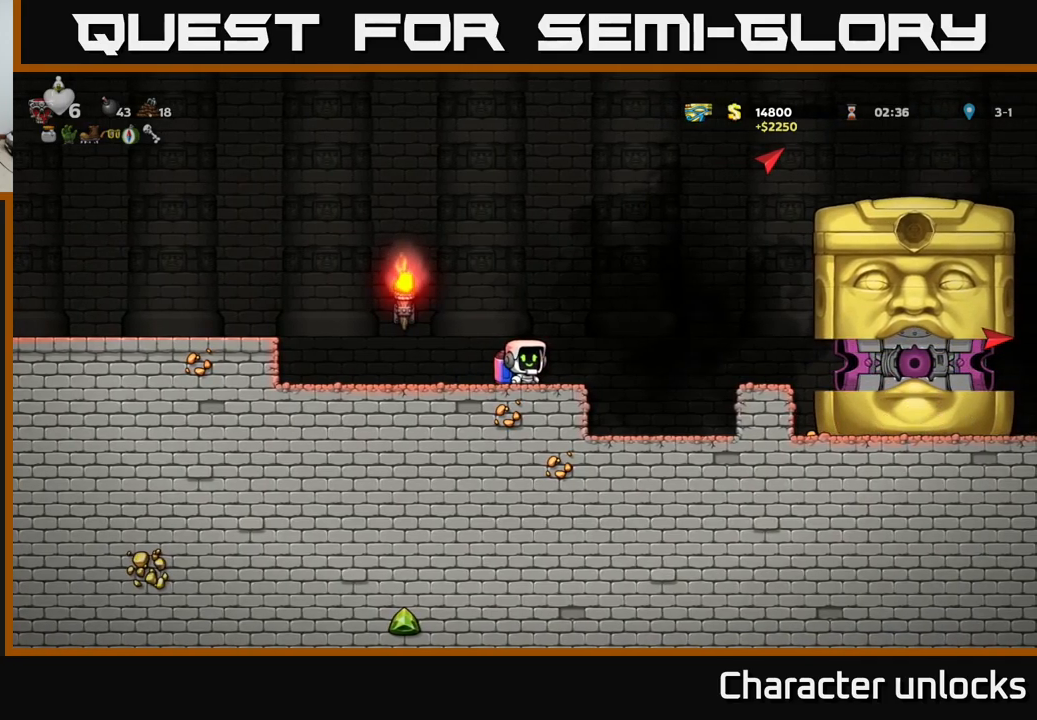
{"buttons": ["A"], "left_stick": "center", "events": [[117, "A", "up"], [200, "A", "down"], [284, "A", "up"], [484, "A", "down"], [500, "DPAD_RIGHT", "up"]]}
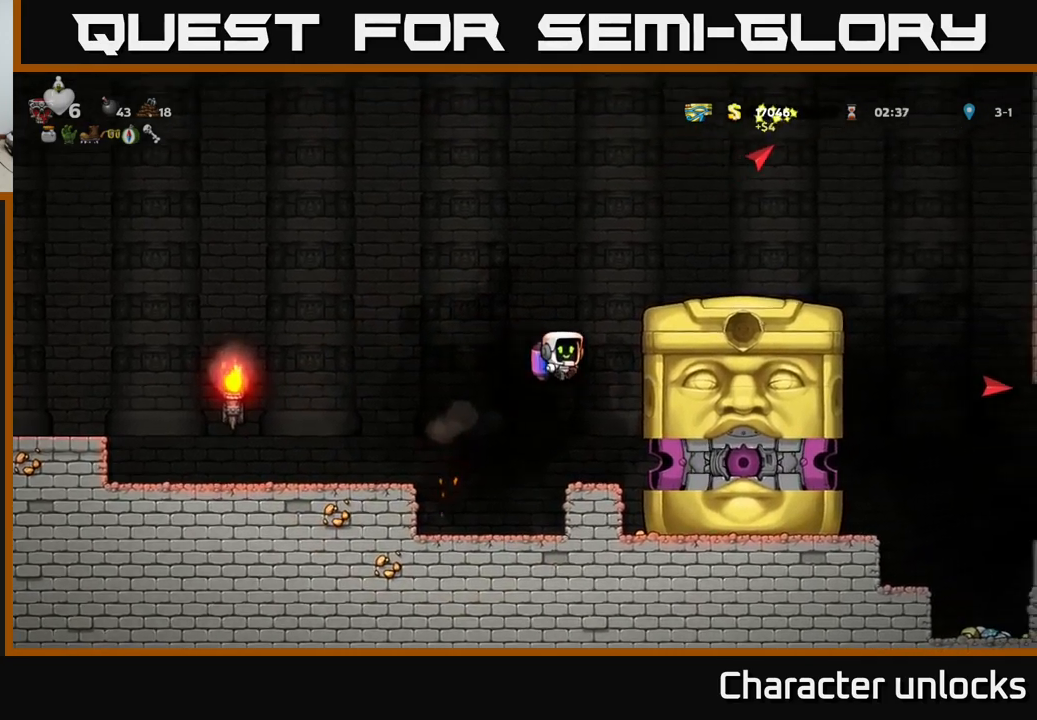
{"buttons": [], "left_stick": "center", "events": [[84, "A", "up"]]}
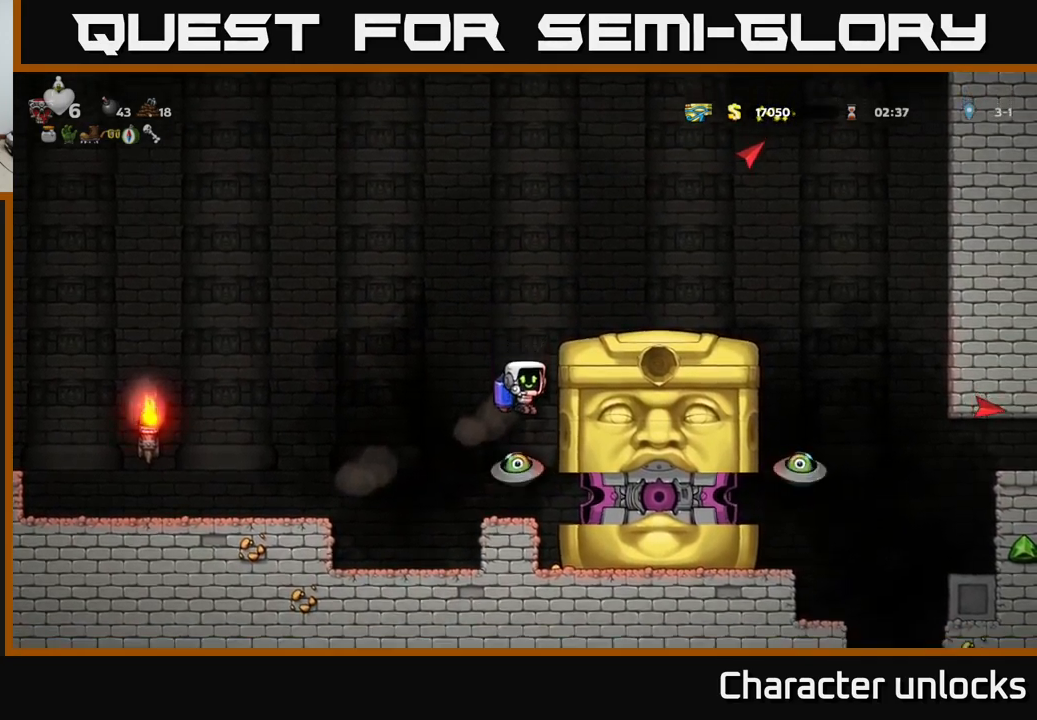
{"buttons": ["DPAD_RIGHT"], "left_stick": "center", "events": [[150, "A", "down"], [267, "A", "up"], [317, "A", "down"], [400, "A", "up"], [400, "DPAD_RIGHT", "down"]]}
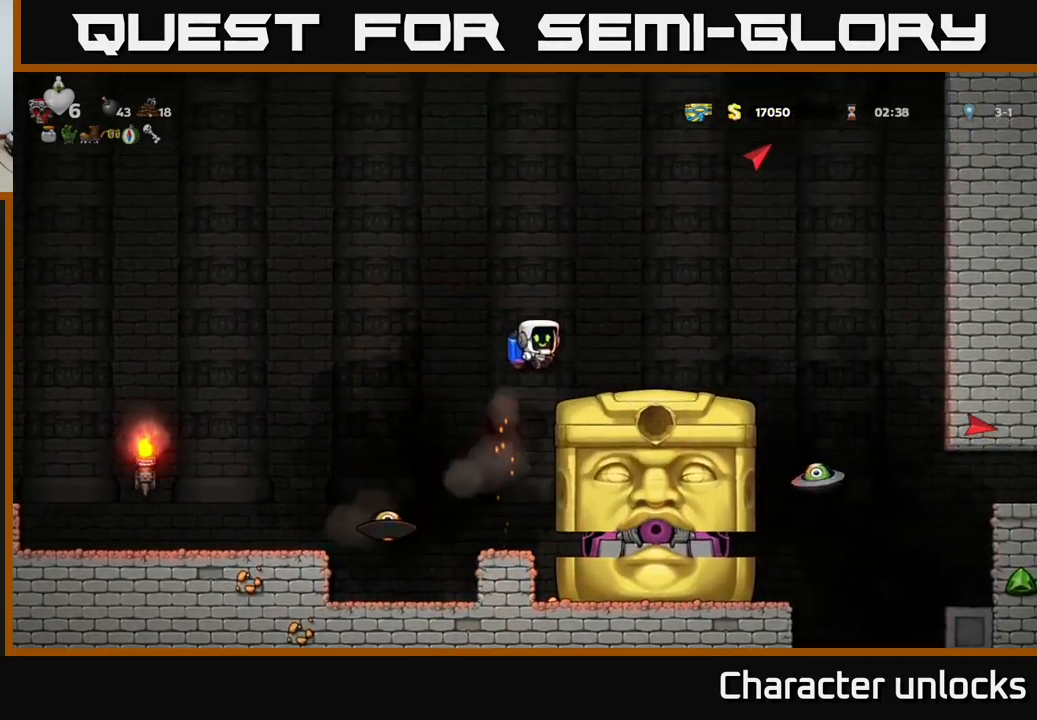
{"buttons": ["A", "DPAD_RIGHT"], "left_stick": "center", "events": [[184, "DPAD_RIGHT", "up"], [267, "DPAD_RIGHT", "down"], [317, "DPAD_RIGHT", "up"], [400, "DPAD_RIGHT", "down"], [500, "A", "down"]]}
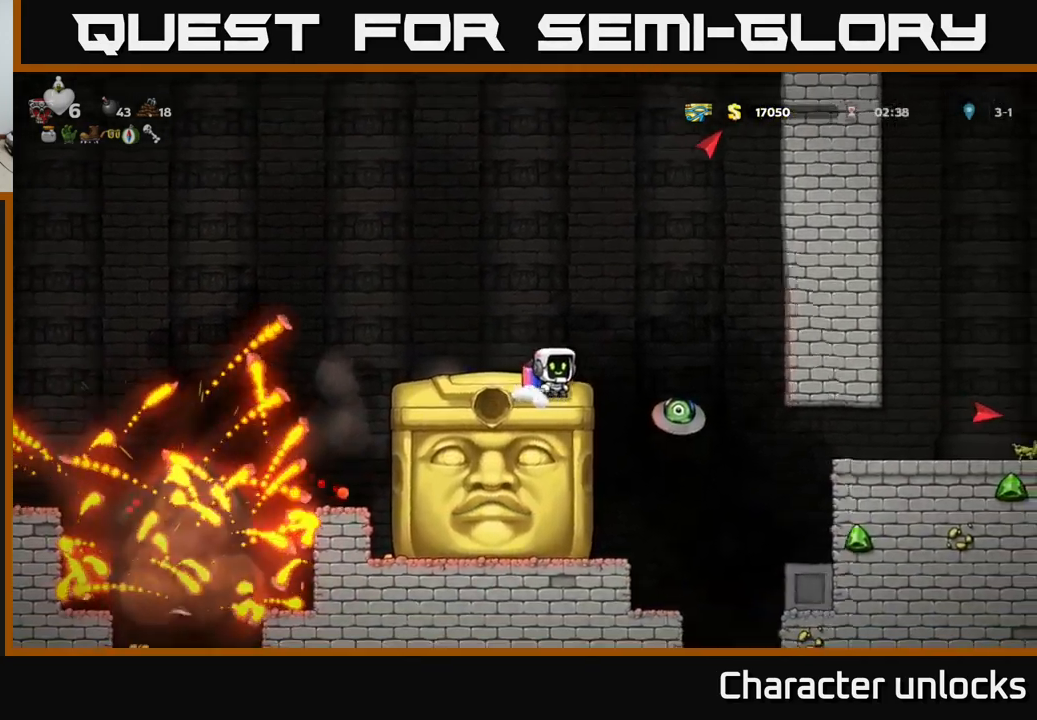
{"buttons": ["DPAD_LEFT"], "left_stick": "center", "events": [[117, "A", "up"], [217, "DPAD_RIGHT", "up"], [434, "DPAD_LEFT", "down"]]}
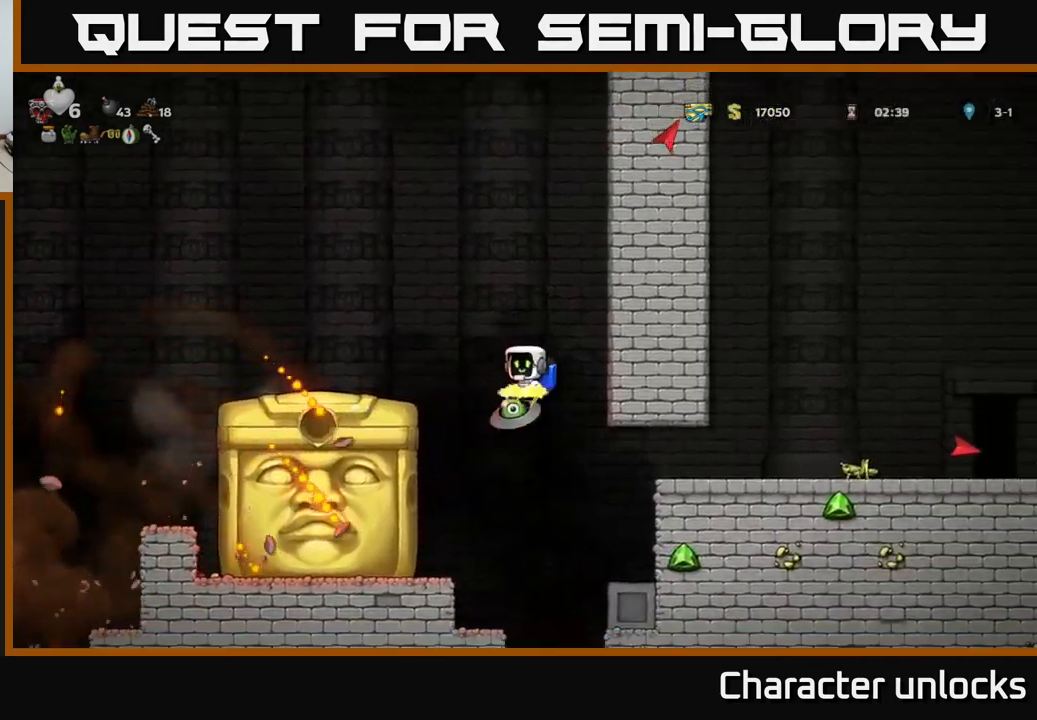
{"buttons": [], "left_stick": "center", "events": [[34, "A", "down"], [117, "A", "up"], [167, "A", "down"], [267, "A", "up"], [384, "DPAD_LEFT", "up"]]}
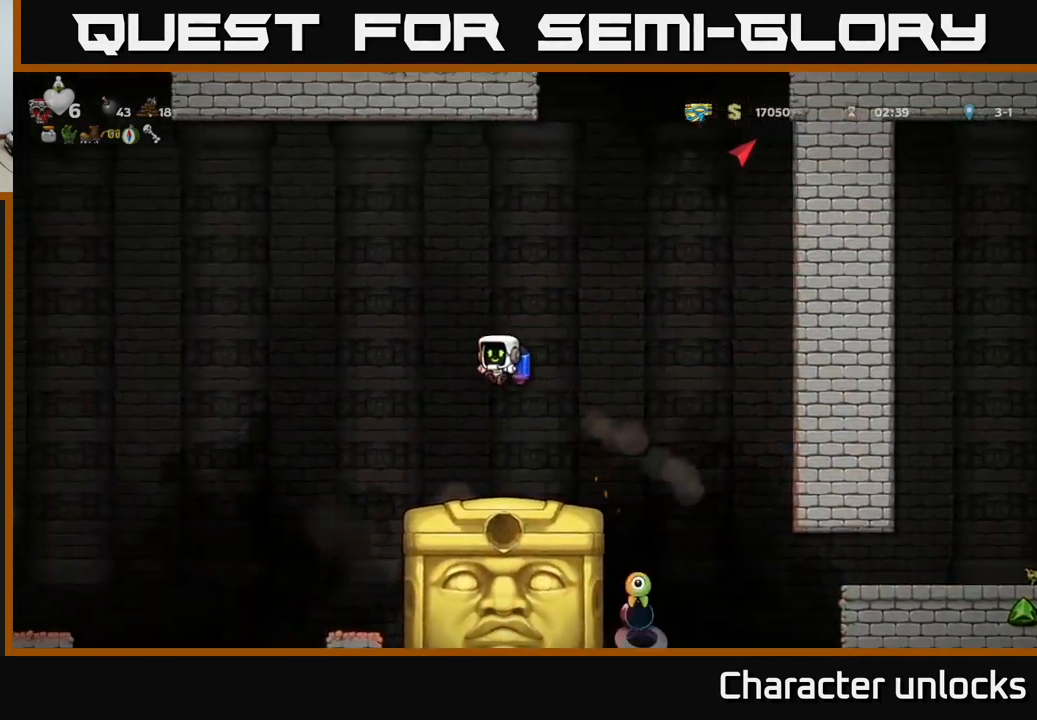
{"buttons": [], "left_stick": "center", "events": []}
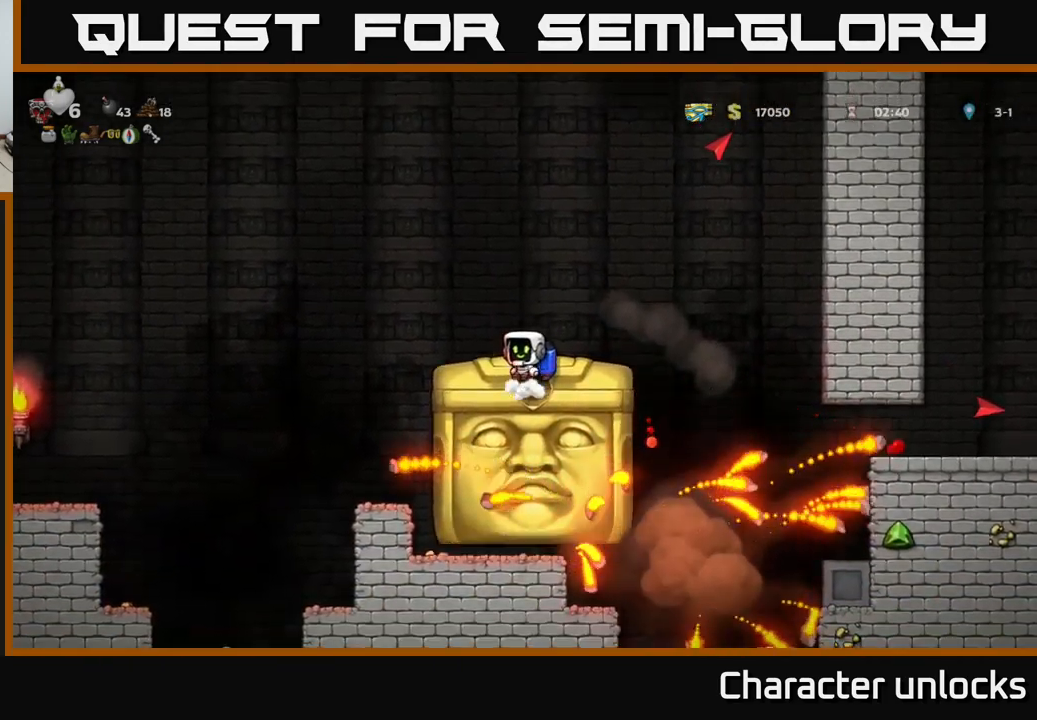
{"buttons": [], "left_stick": "center", "events": []}
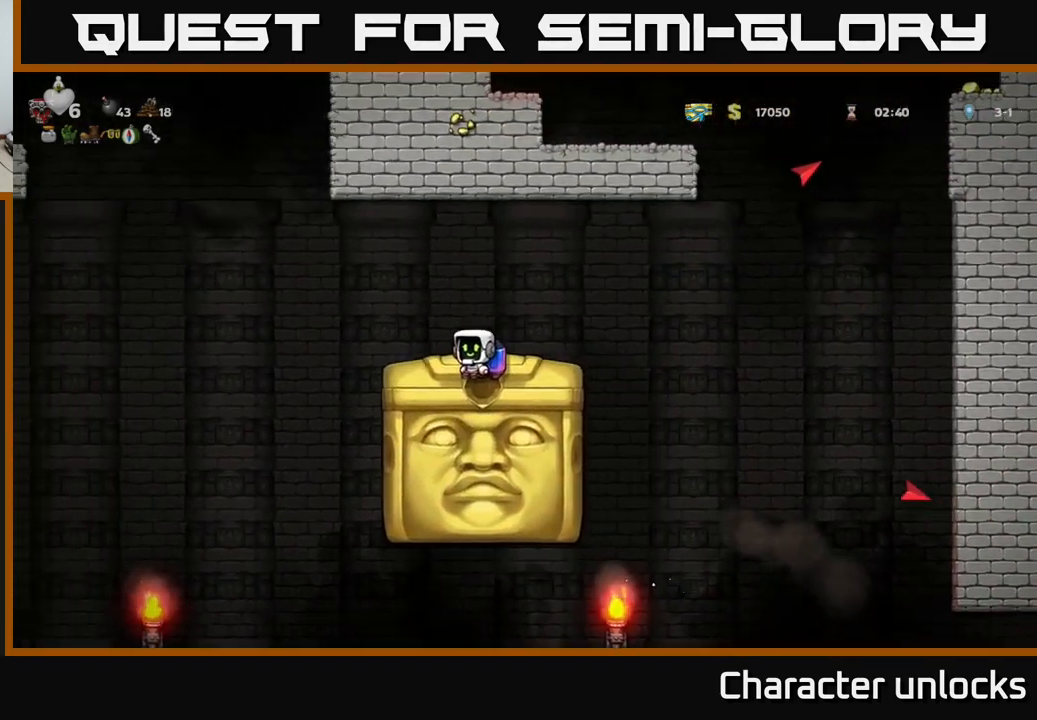
{"buttons": [], "left_stick": "center", "events": []}
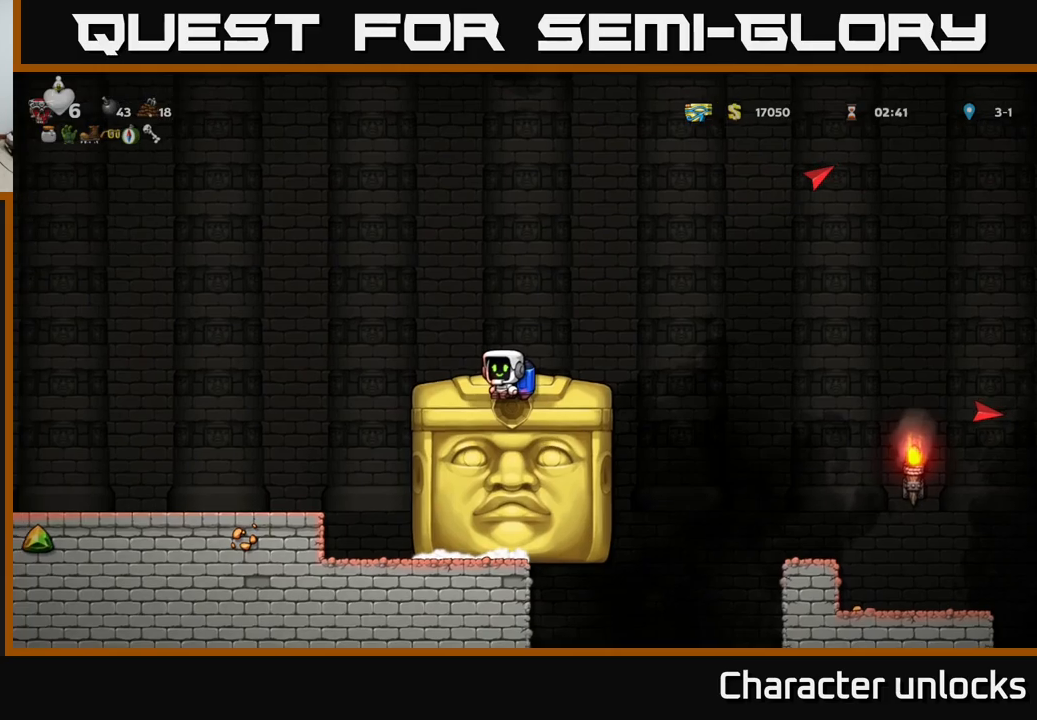
{"buttons": [], "left_stick": "center", "events": [[166, "DPAD_RIGHT", "down"], [216, "DPAD_RIGHT", "up"]]}
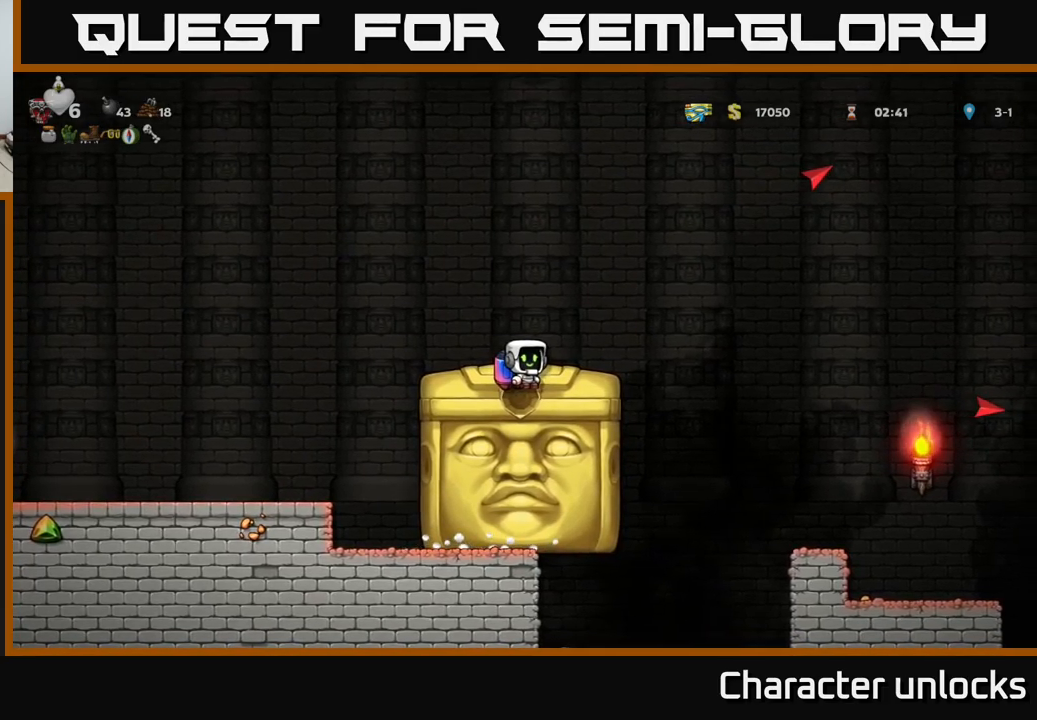
{"buttons": [], "left_stick": "center", "events": [[100, "DPAD_LEFT", "down"], [216, "DPAD_LEFT", "up"], [400, "DPAD_RIGHT", "down"], [450, "DPAD_RIGHT", "up"]]}
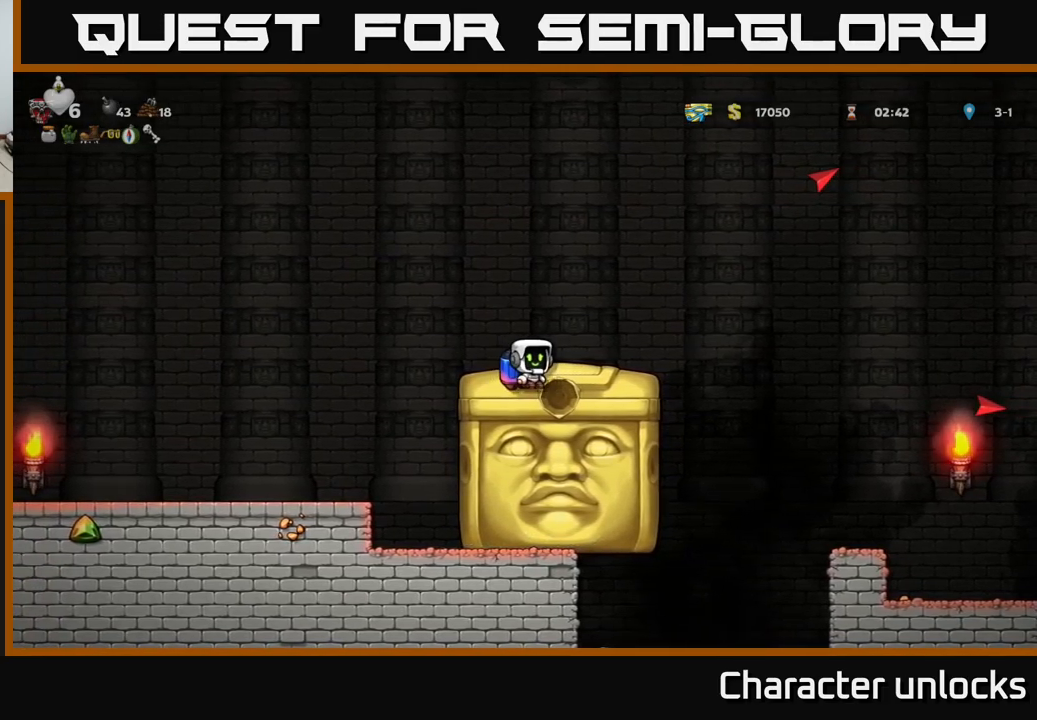
{"buttons": [], "left_stick": "center", "events": []}
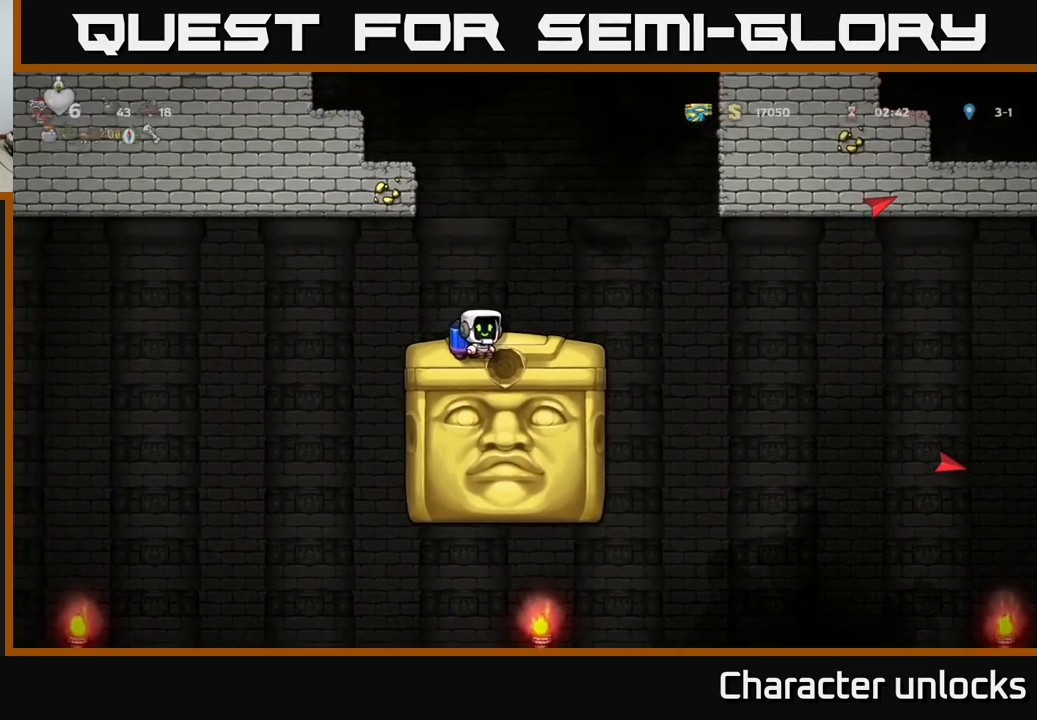
{"buttons": ["DPAD_RIGHT"], "left_stick": "center", "events": [[500, "DPAD_RIGHT", "down"]]}
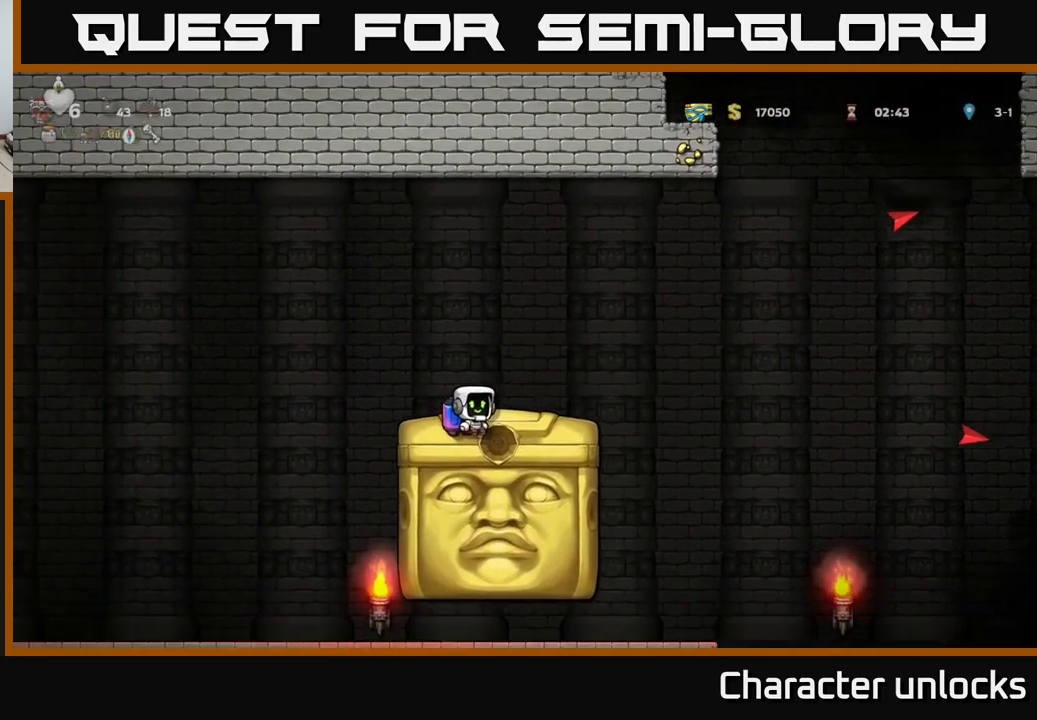
{"buttons": [], "left_stick": "center", "events": [[83, "A", "down"], [200, "A", "up"], [483, "DPAD_RIGHT", "up"]]}
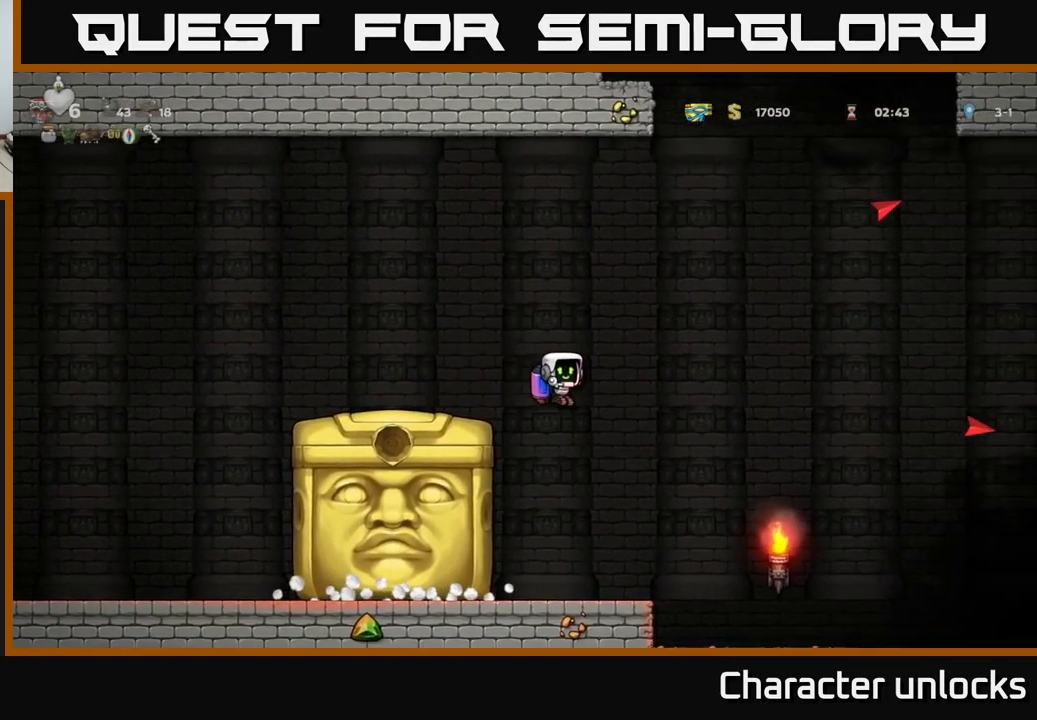
{"buttons": [], "left_stick": "center", "events": [[333, "DPAD_RIGHT", "down"], [383, "DPAD_RIGHT", "up"]]}
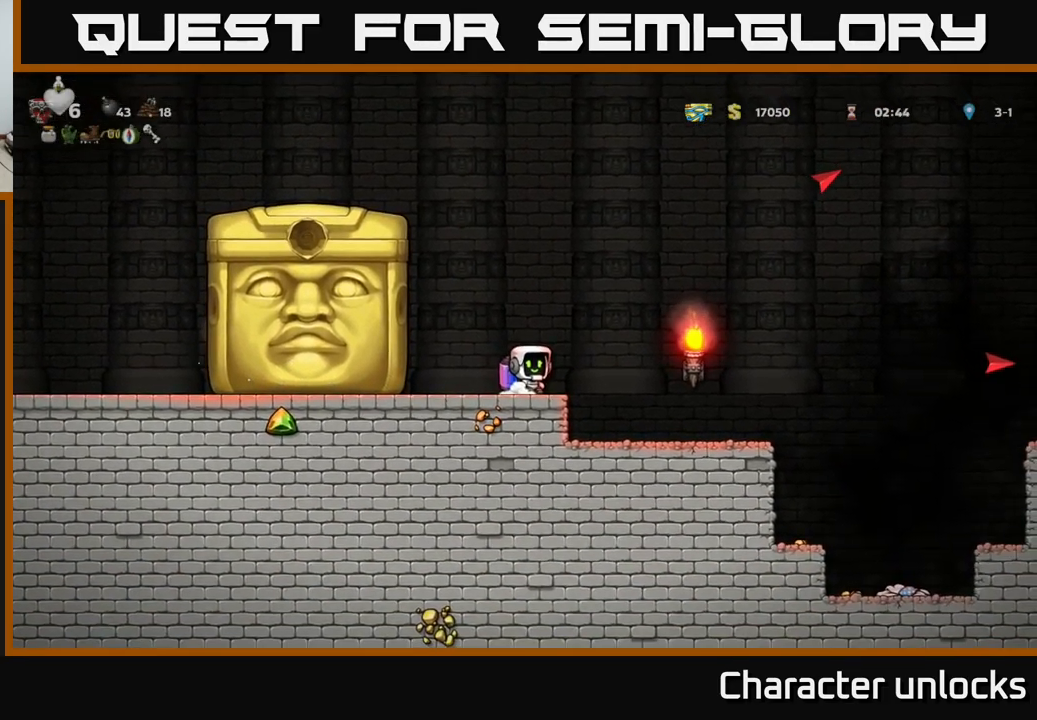
{"buttons": [], "left_stick": "center", "events": [[300, "DPAD_RIGHT", "down"], [366, "DPAD_RIGHT", "up"]]}
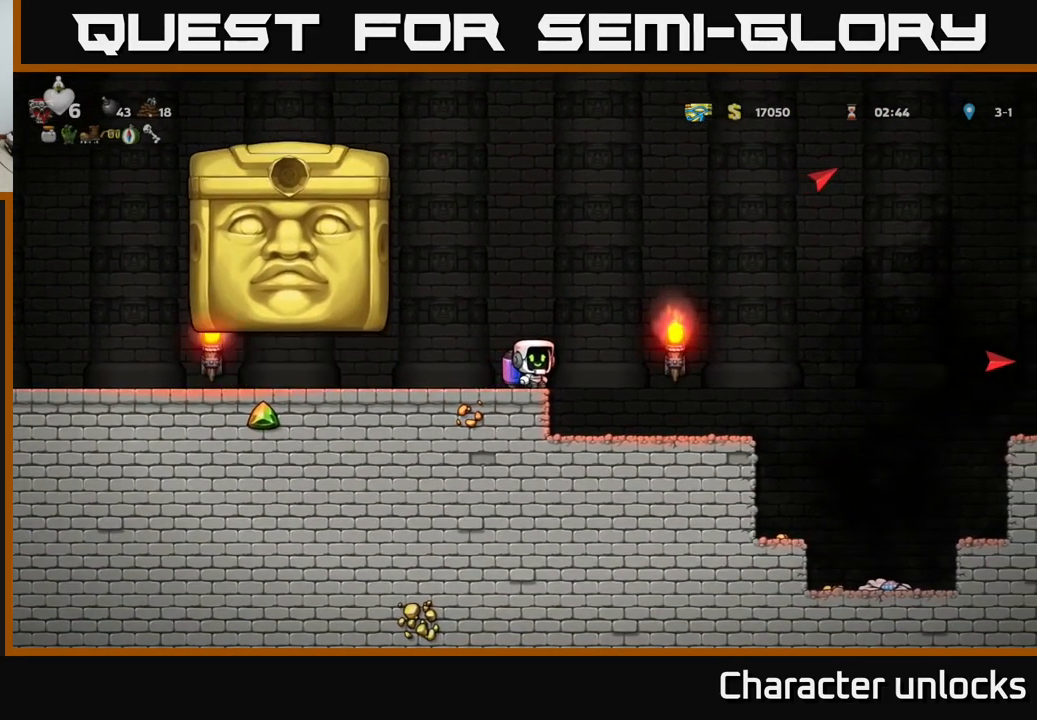
{"buttons": ["DPAD_RIGHT"], "left_stick": "center", "events": [[433, "DPAD_RIGHT", "down"]]}
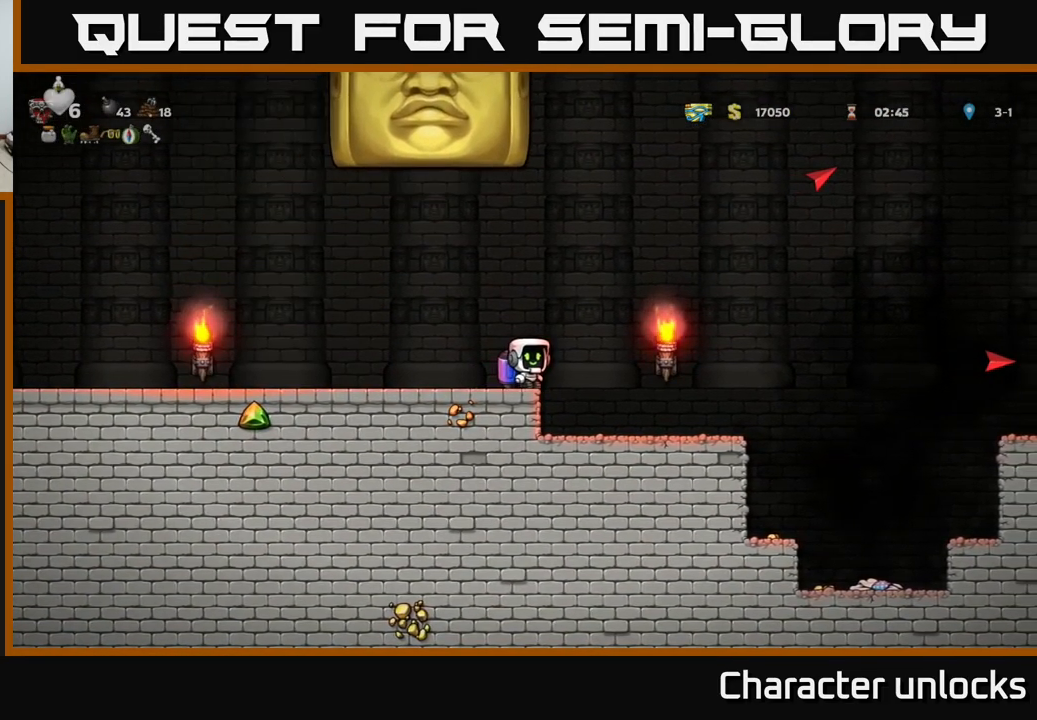
{"buttons": [], "left_stick": "center", "events": [[383, "DPAD_RIGHT", "up"]]}
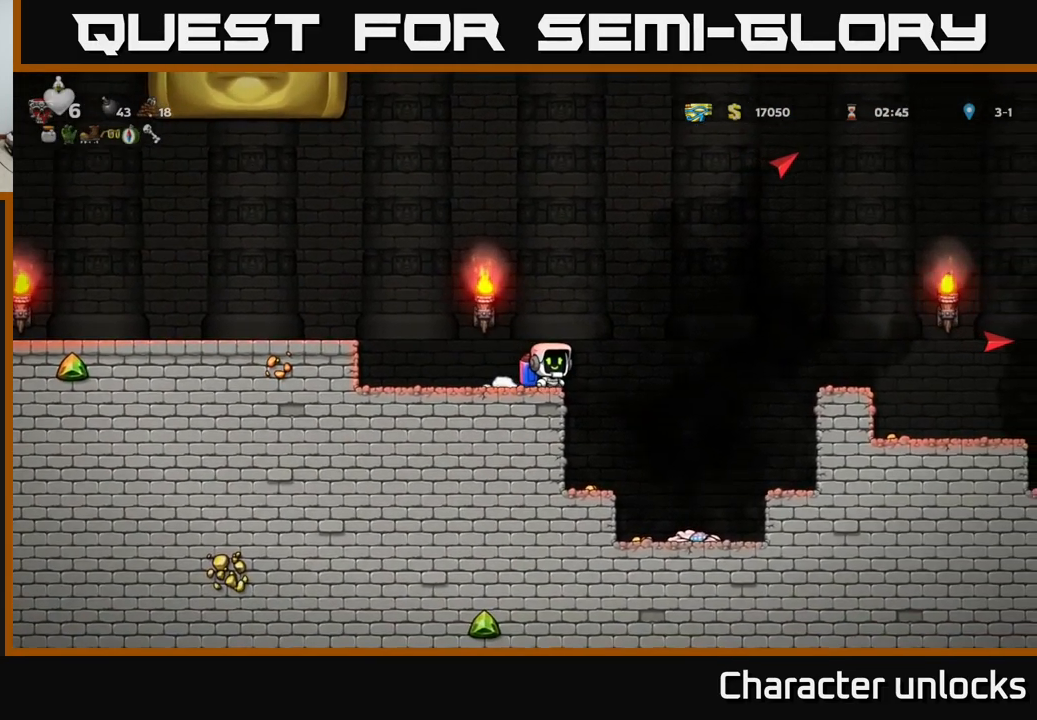
{"buttons": [], "left_stick": "center", "events": [[200, "A", "down"], [333, "A", "up"]]}